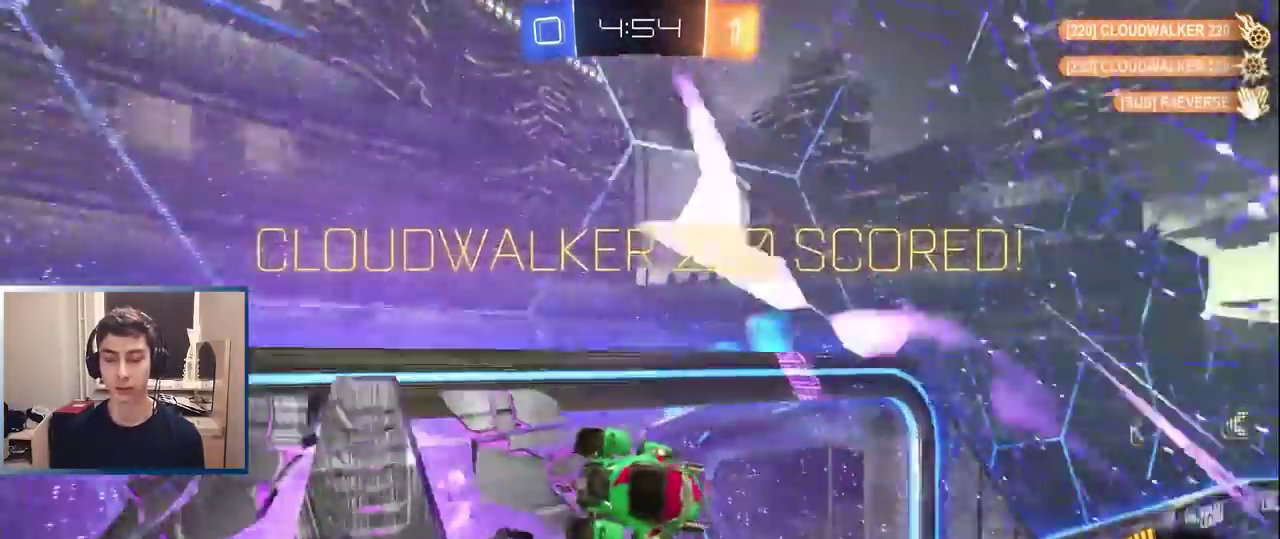
Gameplay with a controller (PlayStation layout); each line is a JSON object with the inputs held at the frame after it. "events" lists button and stick changes between this image and that frame as [ms after this image, input, new state], when the widget could be followed in between. Not read: L3 R3.
{"buttons": ["L1", "R1"], "left_stick": "up-right", "right_stick": "center"}
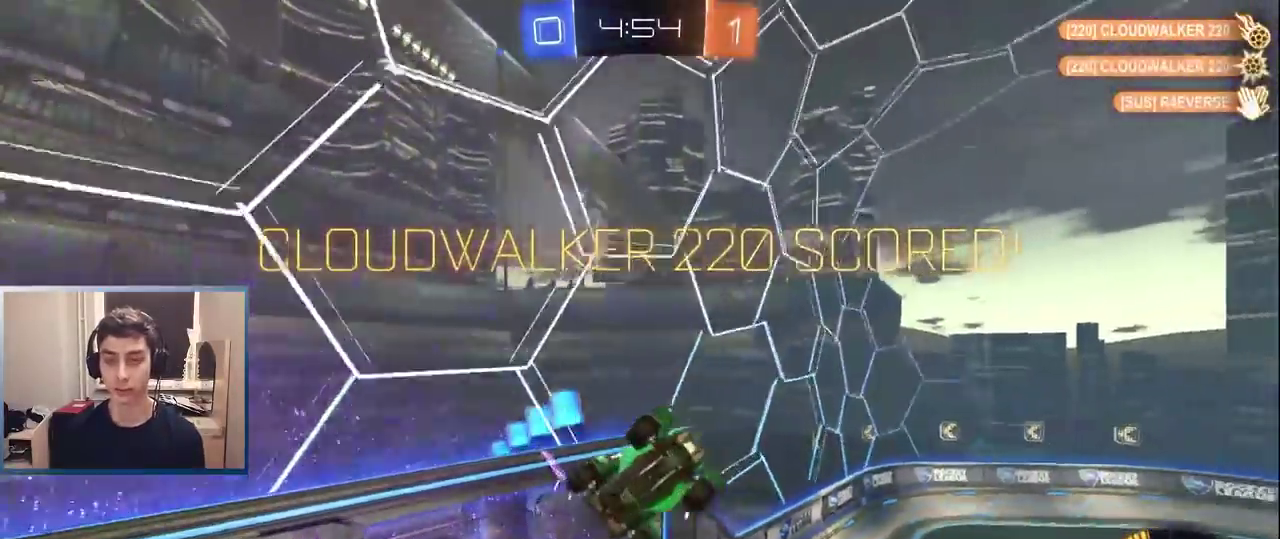
{"buttons": ["L1", "R1"], "left_stick": "right", "right_stick": "center"}
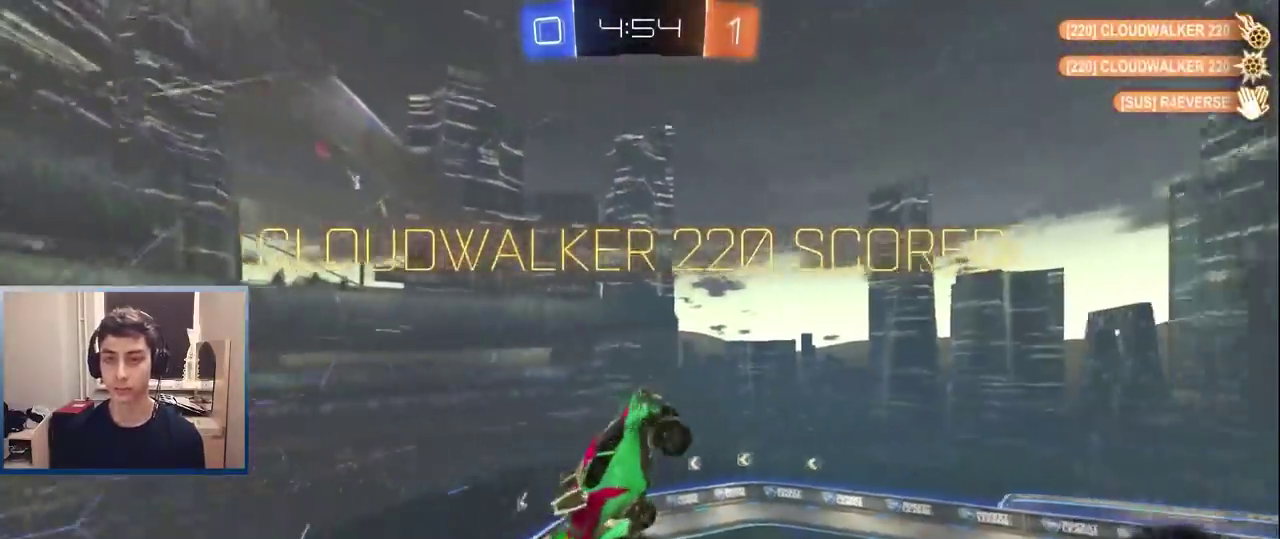
{"buttons": ["L1", "R1"], "left_stick": "center", "right_stick": "center", "events": [[67, "left_stick", "down-right"], [117, "R1", "up"], [217, "left_stick", "right"], [350, "R1", "down"], [400, "left_stick", "center"]]}
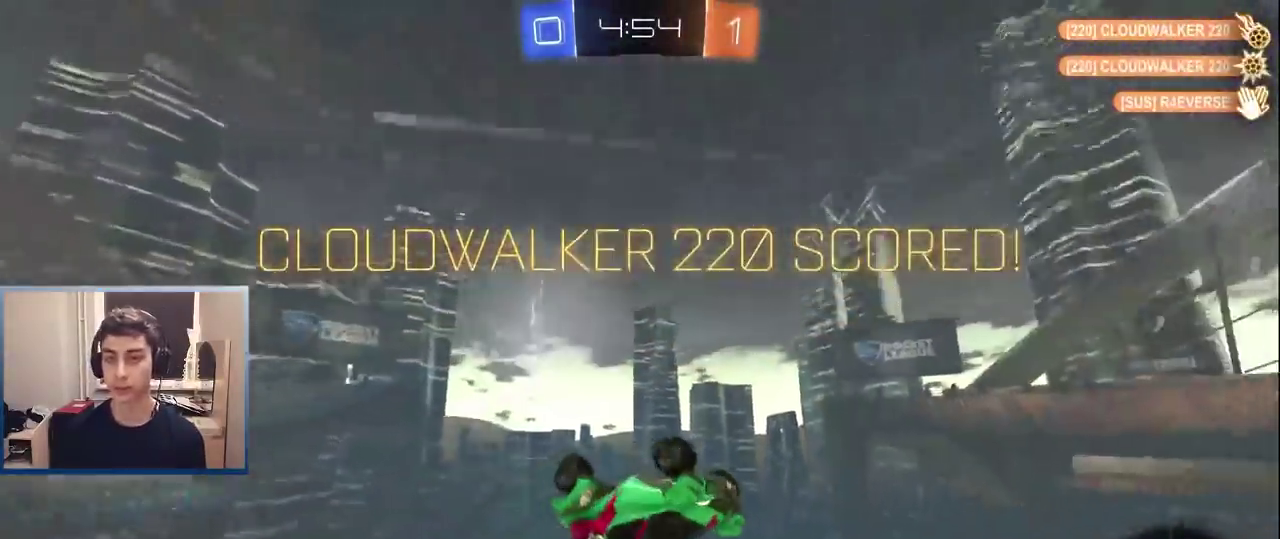
{"buttons": ["L1", "R1"], "left_stick": "down", "right_stick": "center", "events": [[467, "left_stick", "down"]]}
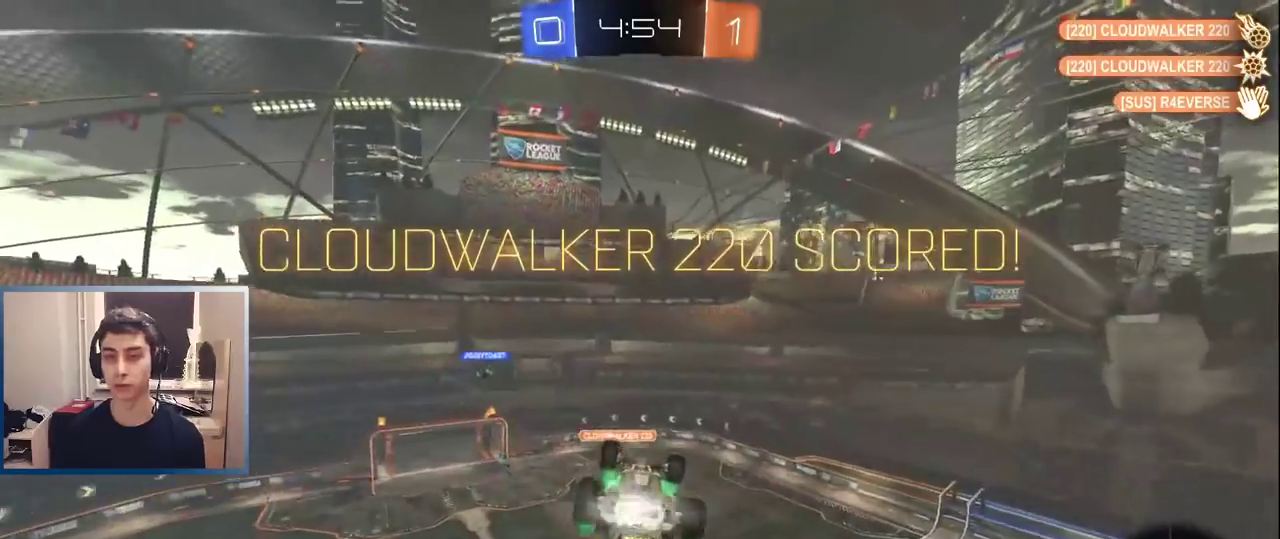
{"buttons": [], "left_stick": "down", "right_stick": "center", "events": [[33, "R1", "up"], [83, "left_stick", "center"], [133, "L1", "up"], [167, "left_stick", "up"], [183, "L1", "down"], [217, "CROSS", "down"], [283, "L1", "up"], [300, "CROSS", "up"], [300, "left_stick", "down"]]}
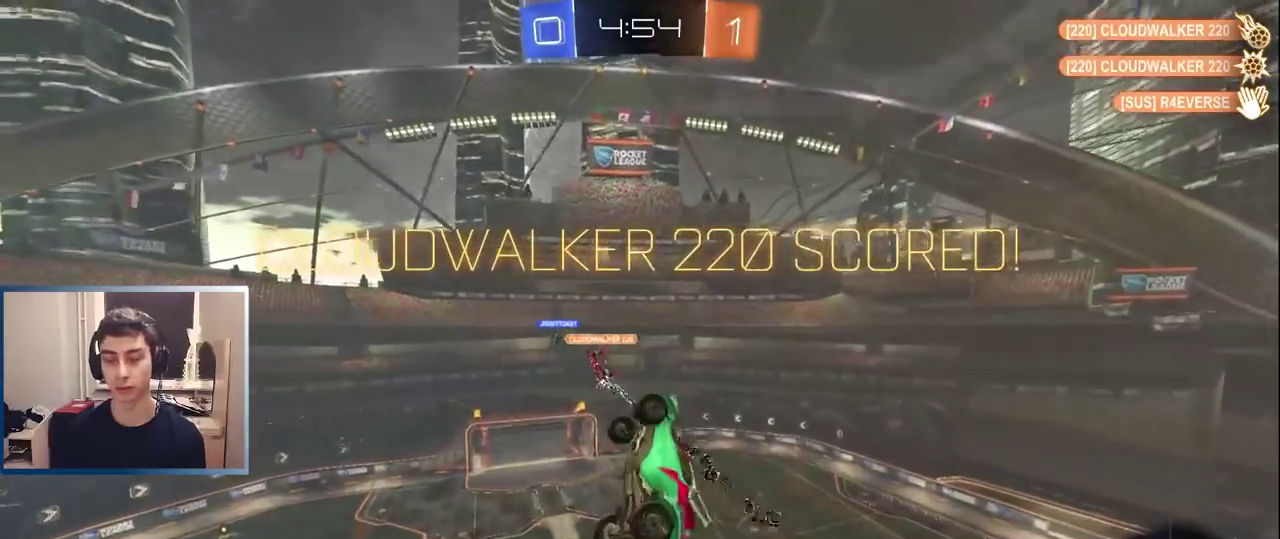
{"buttons": ["R1"], "left_stick": "down-left", "right_stick": "center", "events": [[283, "left_stick", "down-left"], [333, "R1", "down"], [350, "TRIANGLE", "down"], [483, "TRIANGLE", "up"]]}
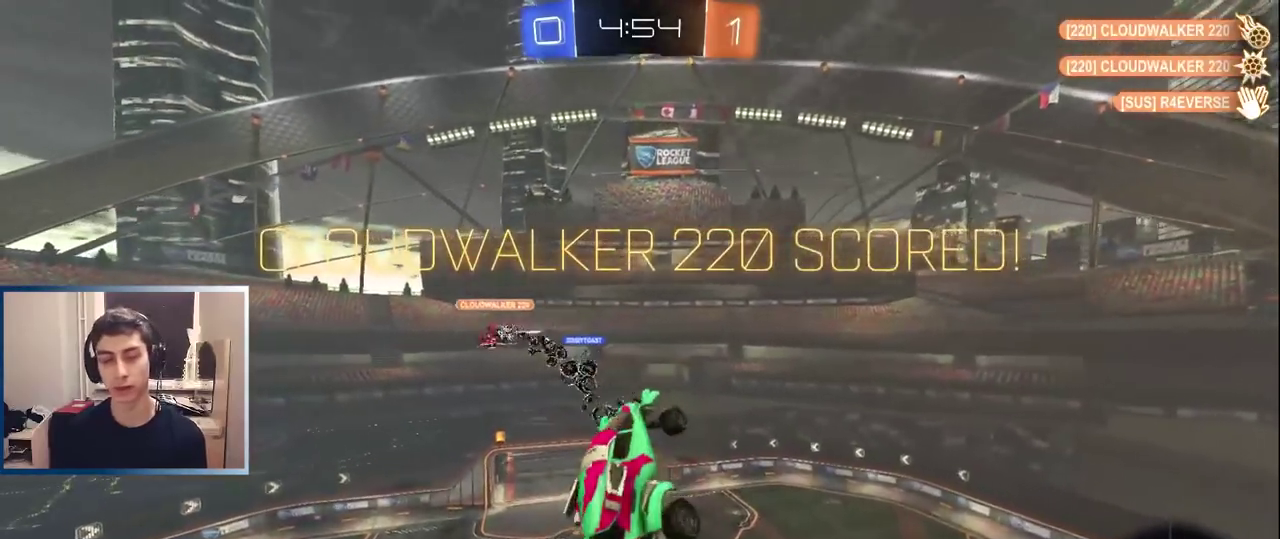
{"buttons": [], "left_stick": "center", "right_stick": "center"}
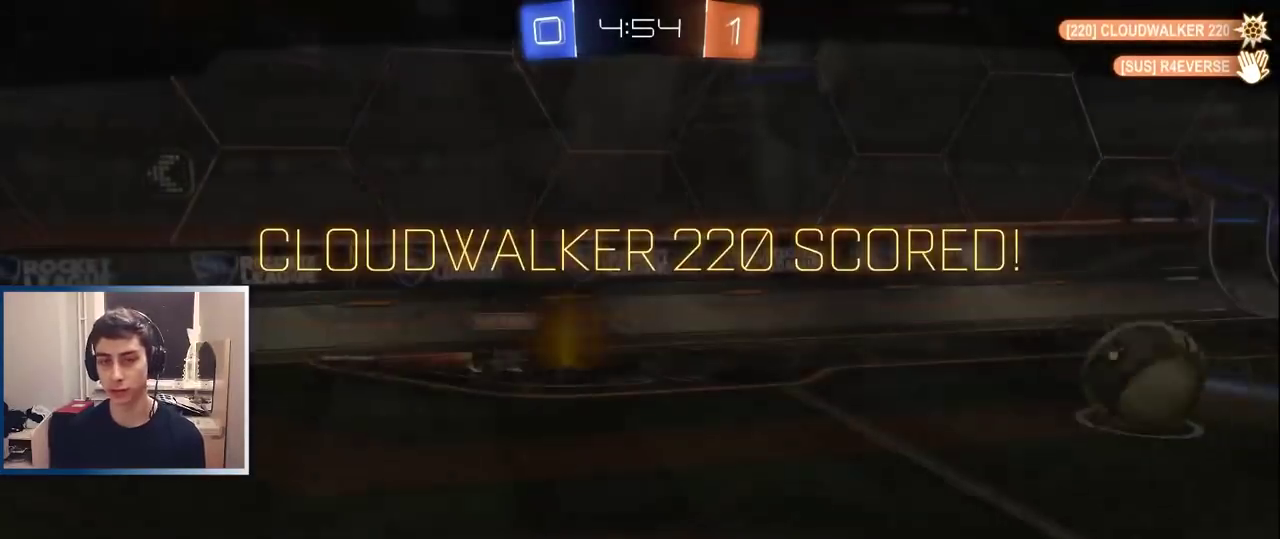
{"buttons": [], "left_stick": "center", "right_stick": "center", "events": [[183, "CROSS", "down"], [317, "CROSS", "up"]]}
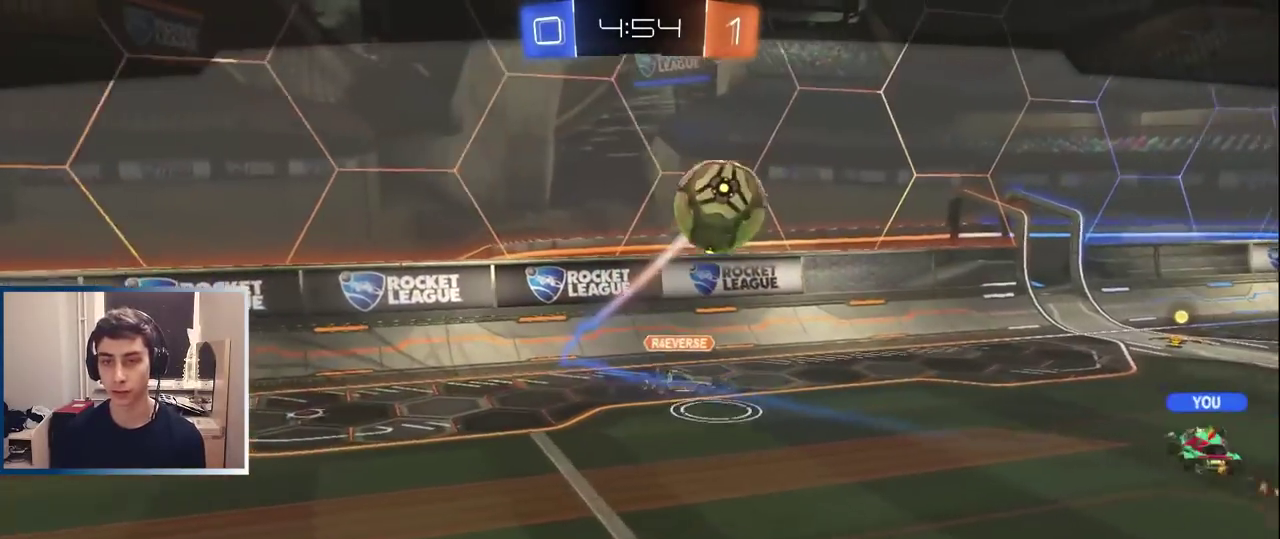
{"buttons": [], "left_stick": "center", "right_stick": "center", "events": []}
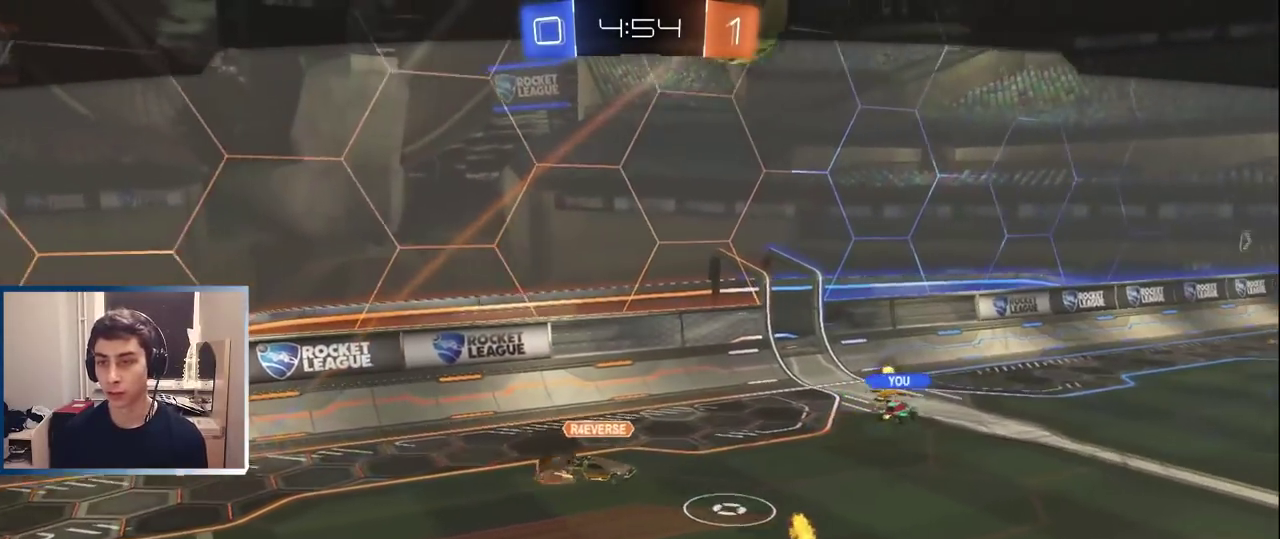
{"buttons": [], "left_stick": "center", "right_stick": "right", "events": [[300, "right_stick", "right"]]}
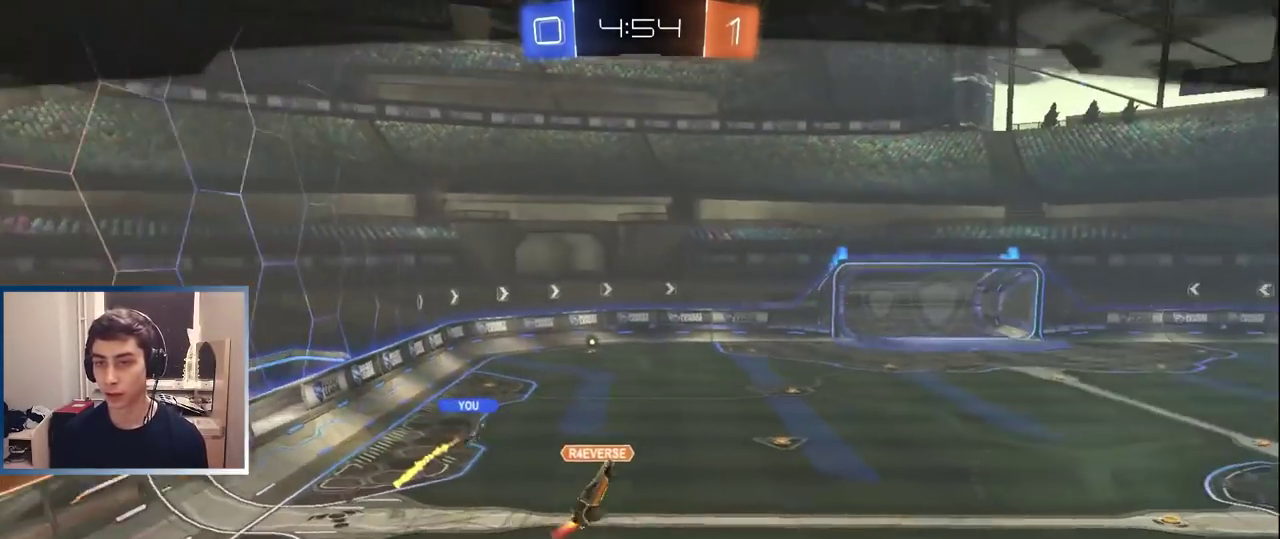
{"buttons": [], "left_stick": "center", "right_stick": "right", "events": []}
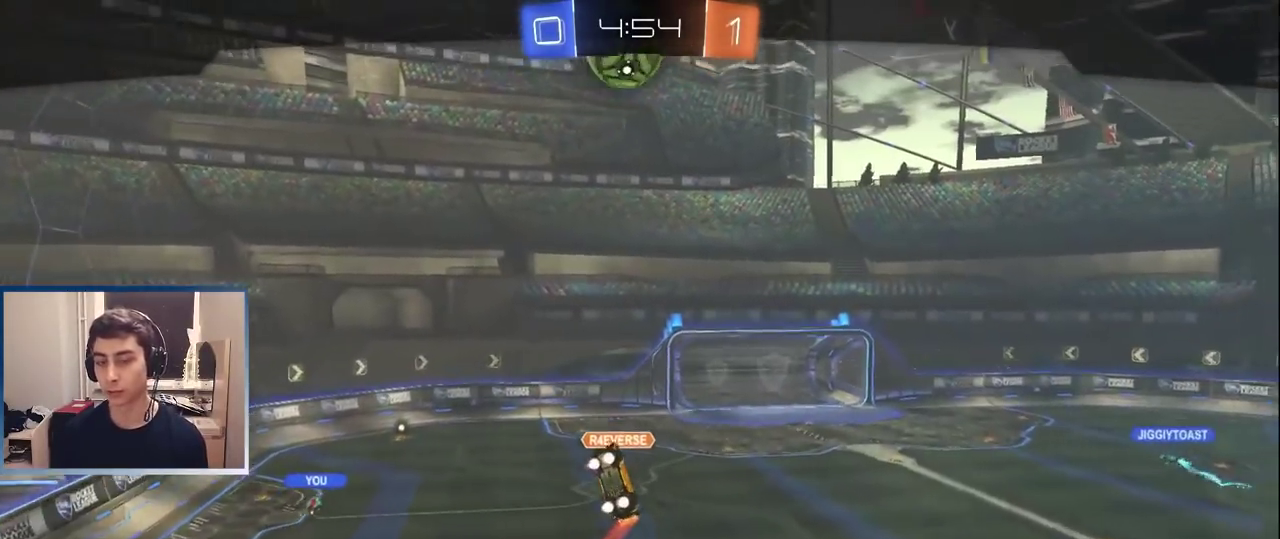
{"buttons": [], "left_stick": "center", "right_stick": "right", "events": []}
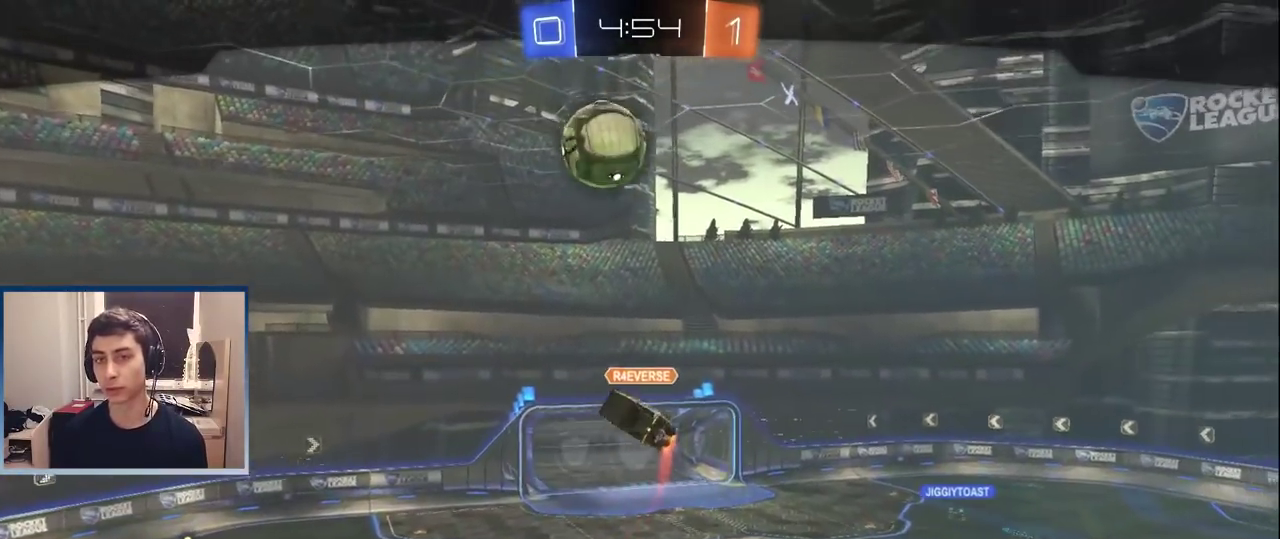
{"buttons": [], "left_stick": "center", "right_stick": "right", "events": []}
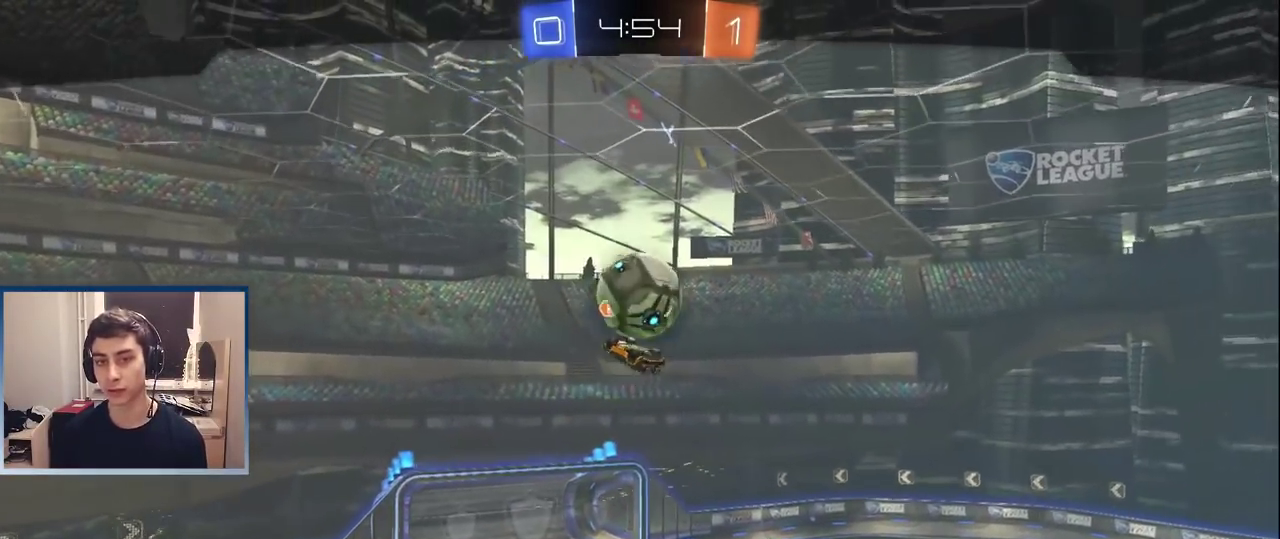
{"buttons": [], "left_stick": "center", "right_stick": "left", "events": [[400, "right_stick", "center"], [467, "right_stick", "left"]]}
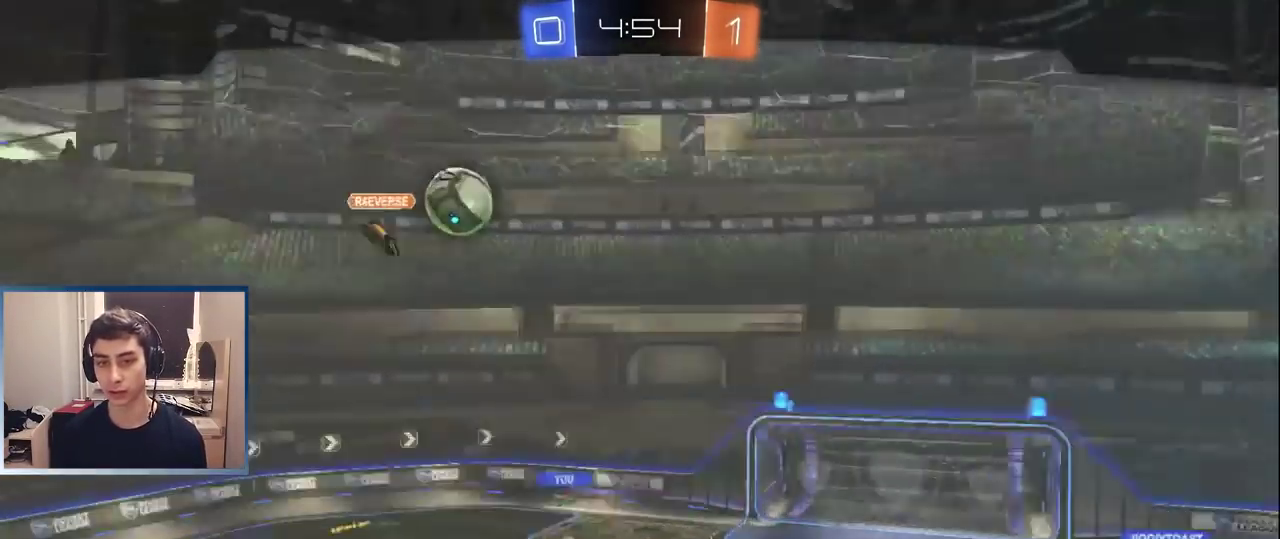
{"buttons": [], "left_stick": "center", "right_stick": "center", "events": [[217, "right_stick", "down-left"], [283, "right_stick", "center"]]}
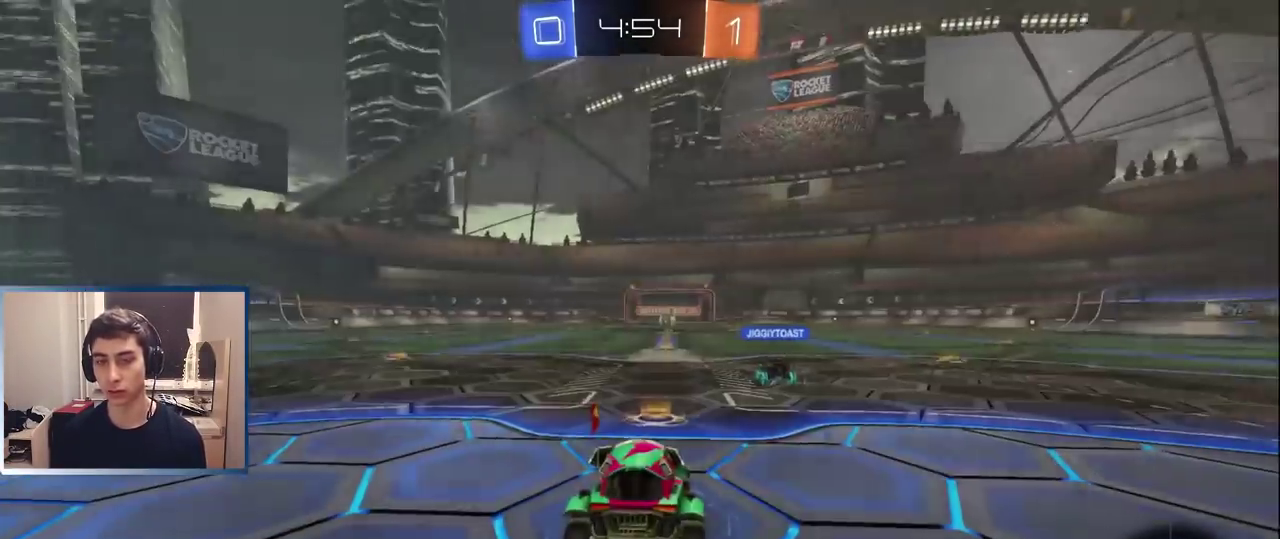
{"buttons": [], "left_stick": "center", "right_stick": "center", "events": []}
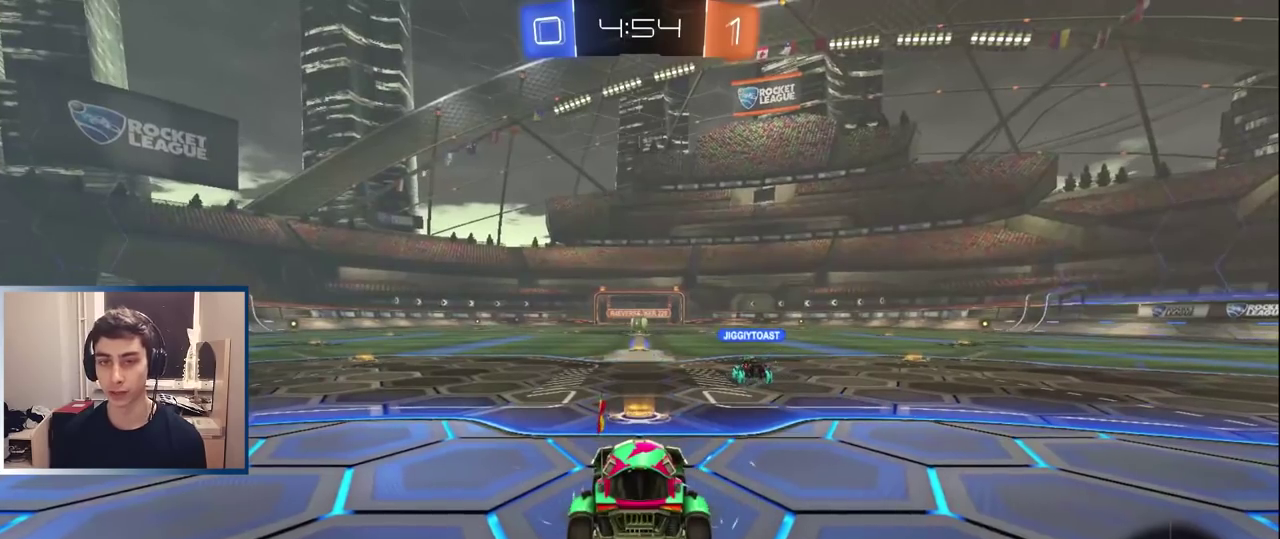
{"buttons": [], "left_stick": "center", "right_stick": "center", "events": []}
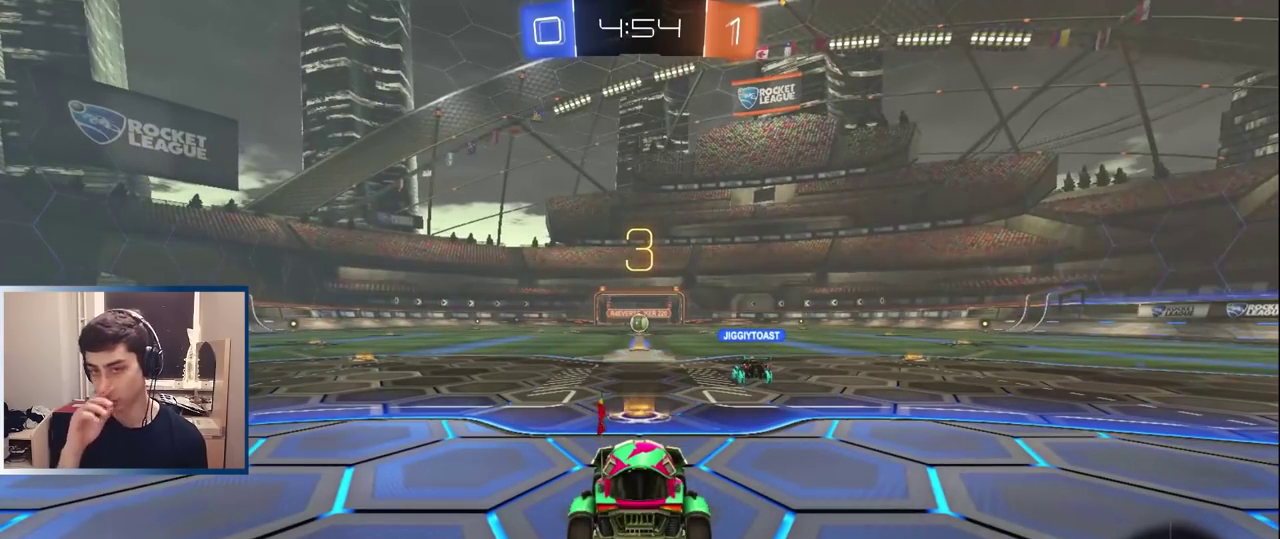
{"buttons": [], "left_stick": "center", "right_stick": "center", "events": []}
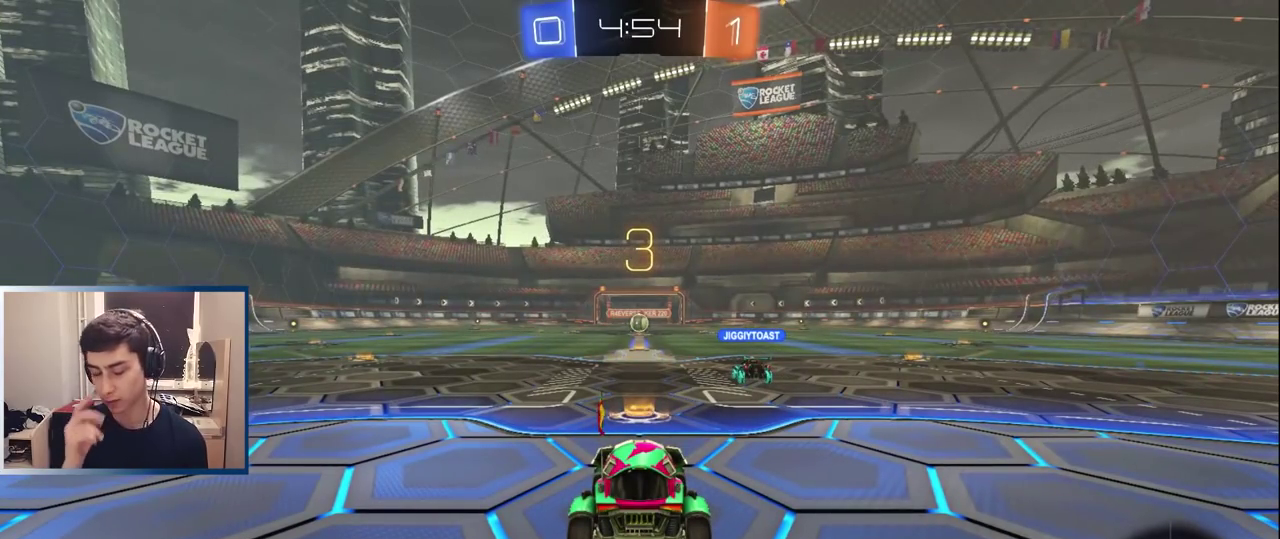
{"buttons": ["L1"], "left_stick": "center", "right_stick": "center", "events": [[183, "L1", "down"]]}
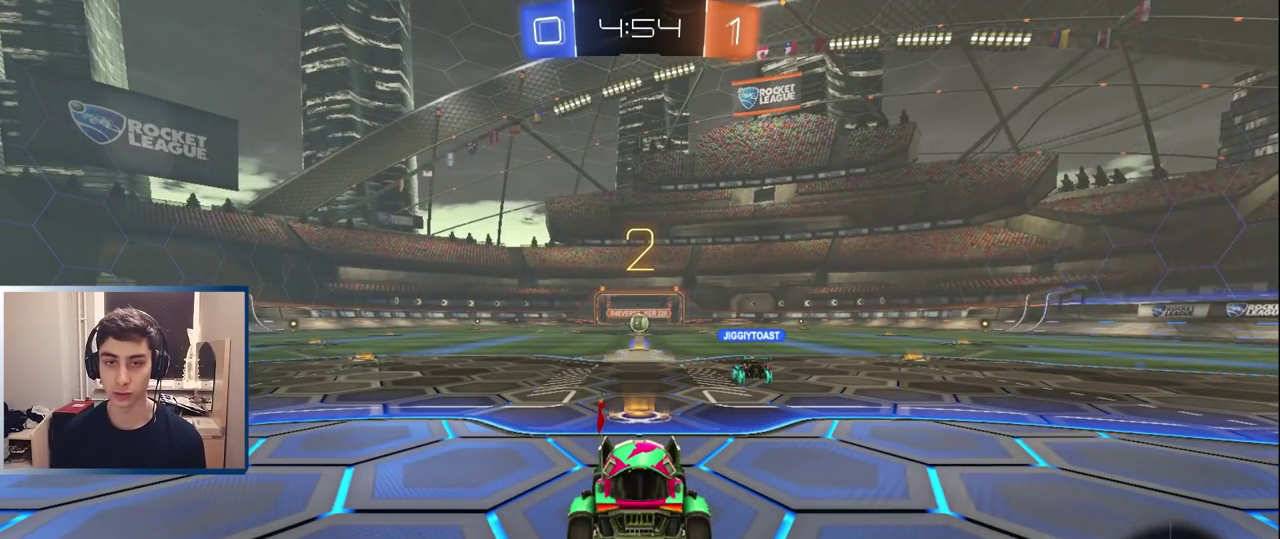
{"buttons": ["L1"], "left_stick": "center", "right_stick": "center", "events": [[350, "DPAD_UP", "down"], [433, "DPAD_UP", "up"]]}
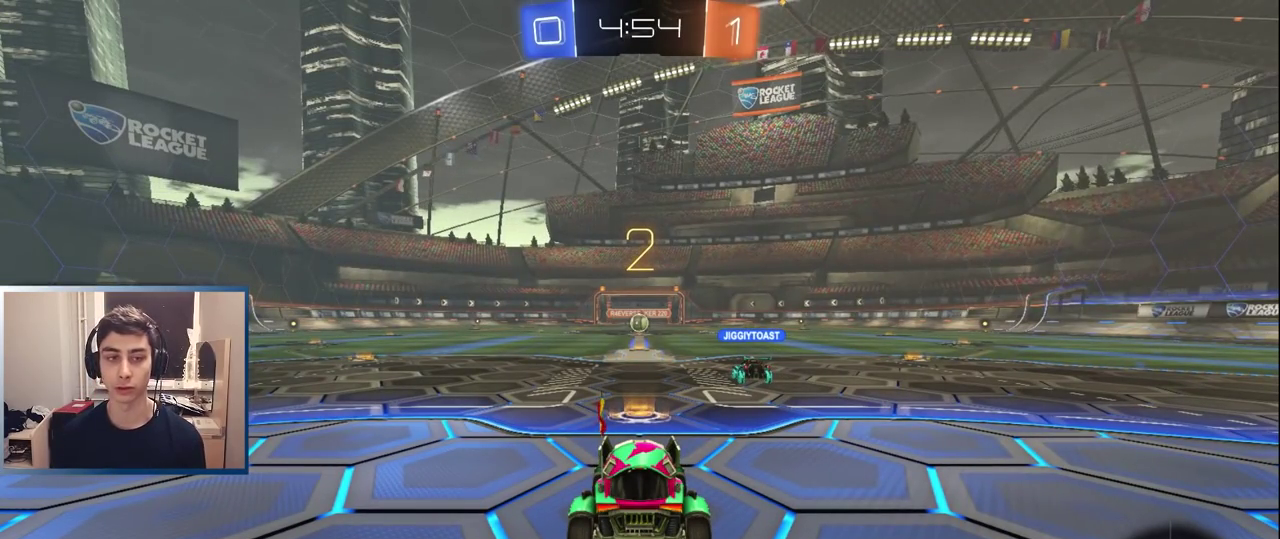
{"buttons": ["L1", "R2"], "left_stick": "right", "right_stick": "center", "events": [[67, "DPAD_LEFT", "down"], [83, "R2", "down"], [133, "DPAD_LEFT", "up"], [333, "L1", "up"], [367, "left_stick", "right"], [483, "L1", "down"]]}
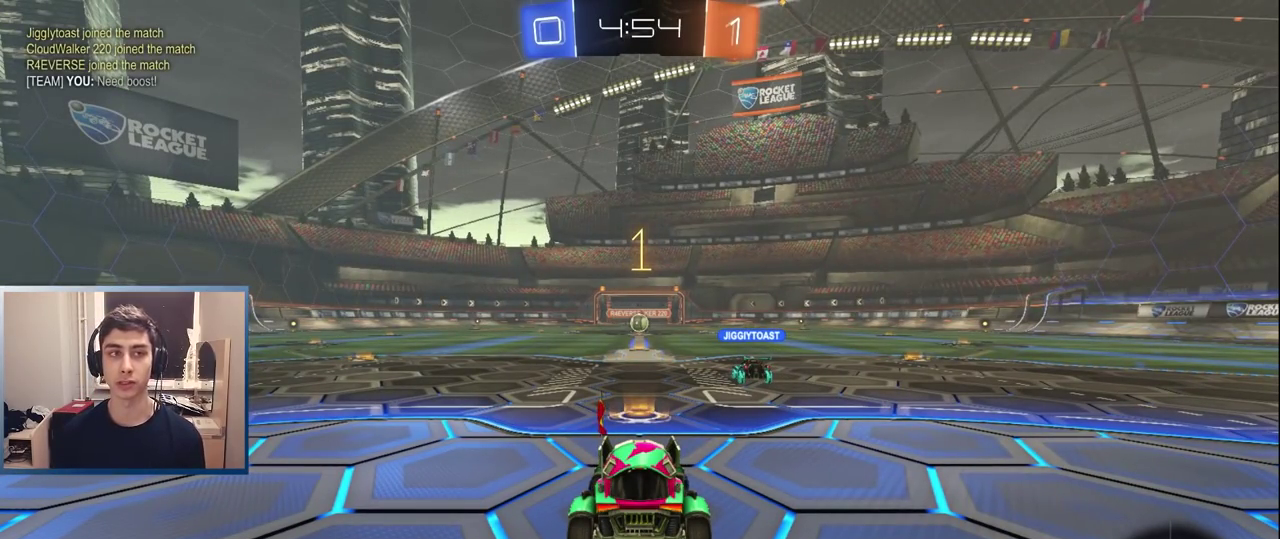
{"buttons": ["L1", "R2"], "left_stick": "up-right", "right_stick": "center", "events": [[133, "left_stick", "center"], [267, "left_stick", "right"], [383, "left_stick", "center"], [500, "left_stick", "up-right"]]}
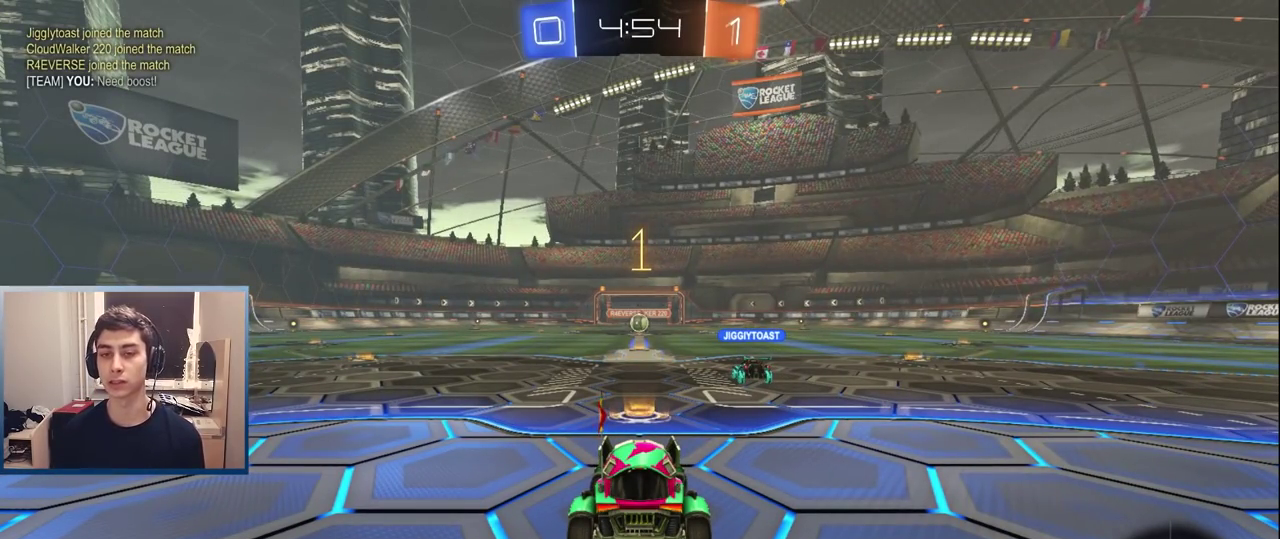
{"buttons": ["L1", "R2"], "left_stick": "right", "right_stick": "center", "events": [[117, "left_stick", "center"], [167, "left_stick", "right"], [217, "TRIANGLE", "down"], [283, "TRIANGLE", "up"]]}
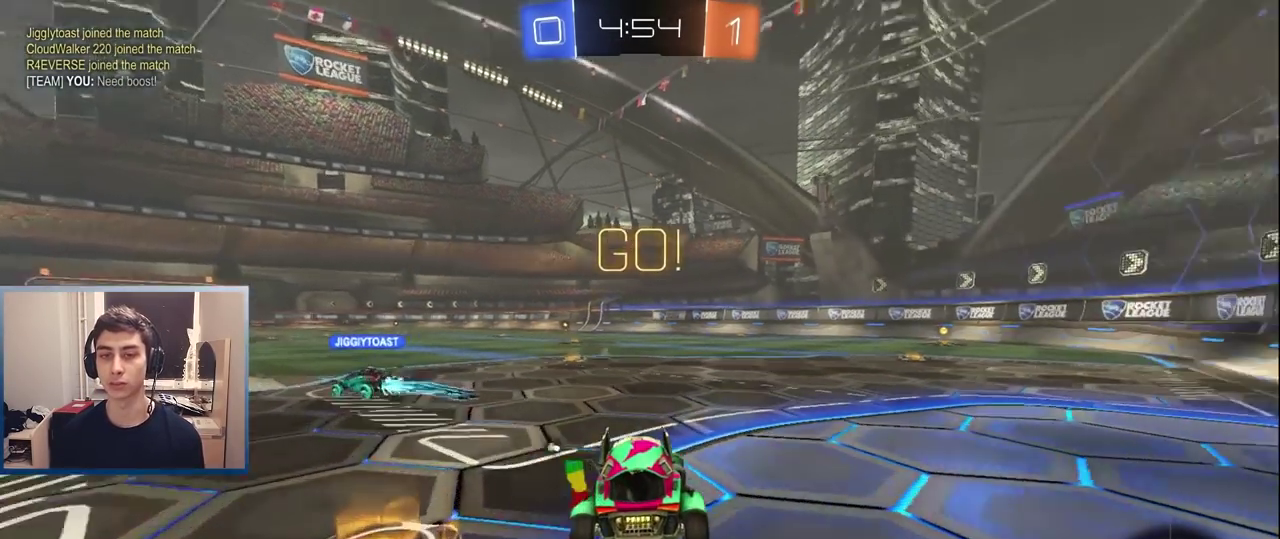
{"buttons": ["L1", "R1"], "left_stick": "up-right", "right_stick": "center", "events": [[17, "R2", "up"], [100, "CROSS", "down"], [133, "R1", "down"], [300, "CROSS", "up"], [483, "left_stick", "up-right"]]}
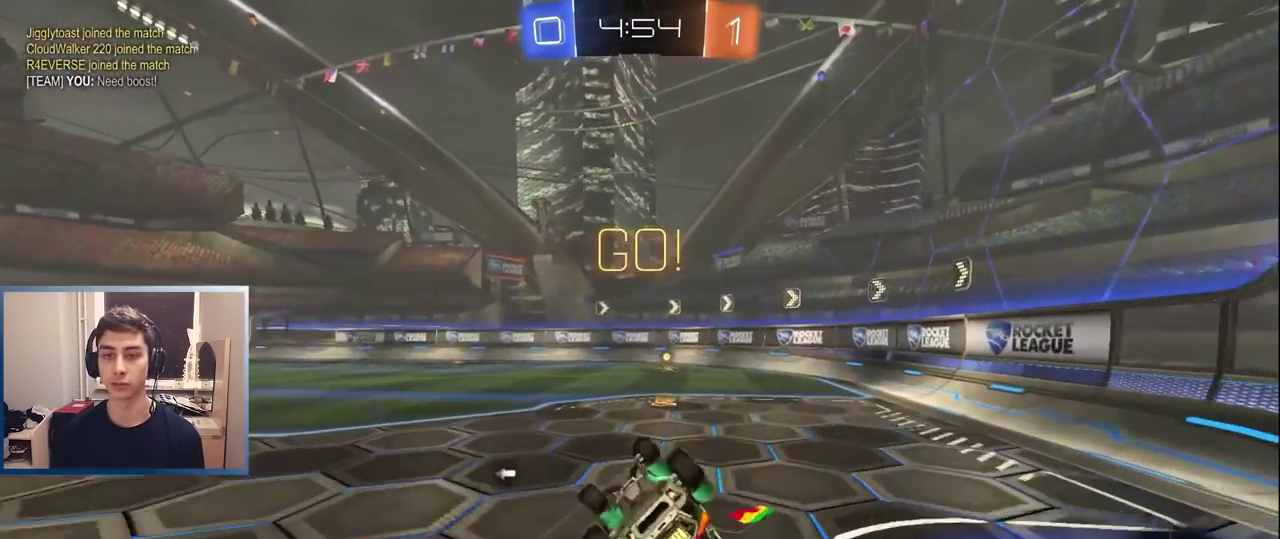
{"buttons": ["L1", "R2"], "left_stick": "right", "right_stick": "center", "events": [[150, "left_stick", "right"], [233, "TRIANGLE", "down"], [267, "L1", "up"], [333, "R2", "down"], [333, "TRIANGLE", "up"], [350, "R1", "up"], [350, "left_stick", "center"], [467, "left_stick", "right"], [500, "L1", "down"]]}
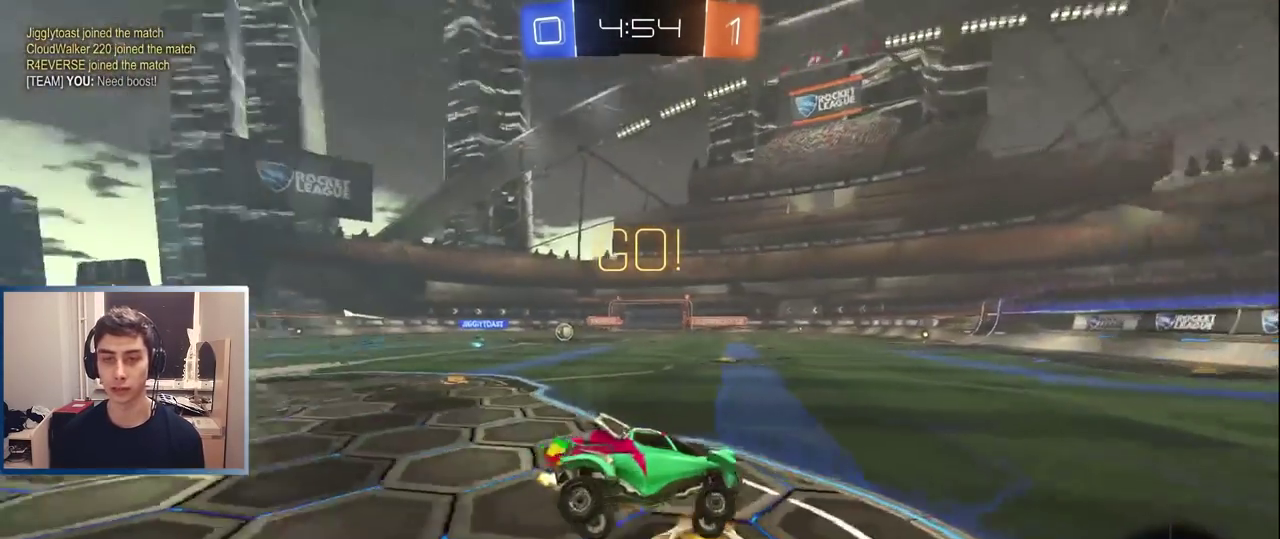
{"buttons": ["R2"], "left_stick": "left", "right_stick": "center", "events": [[117, "L1", "up"], [150, "left_stick", "center"], [283, "left_stick", "left"], [333, "R1", "down"], [483, "R1", "up"]]}
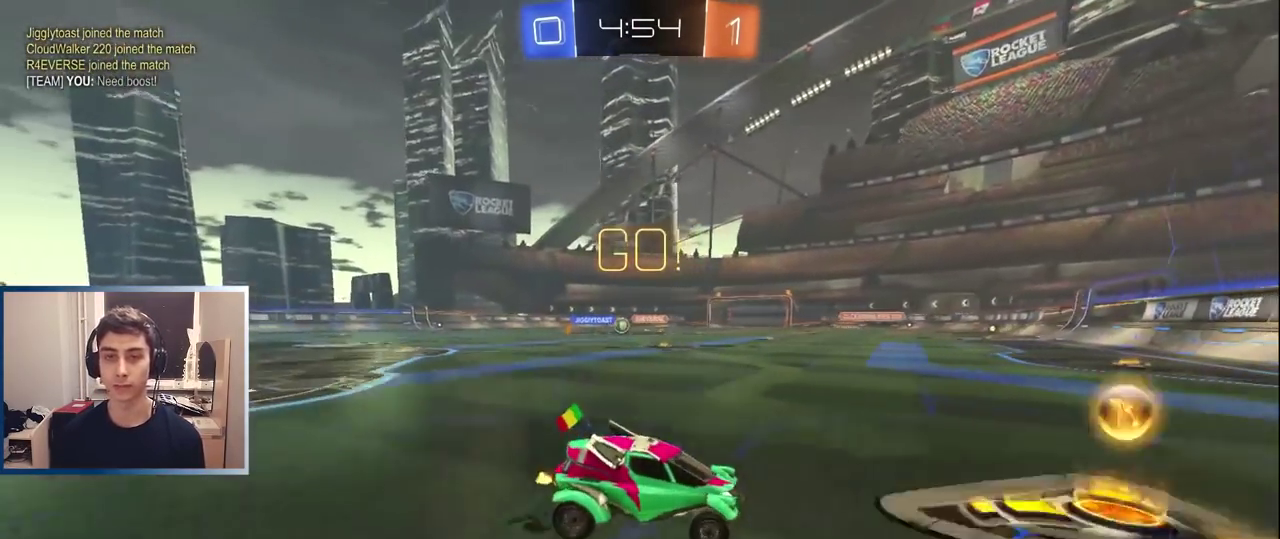
{"buttons": ["R2"], "left_stick": "left", "right_stick": "center", "events": []}